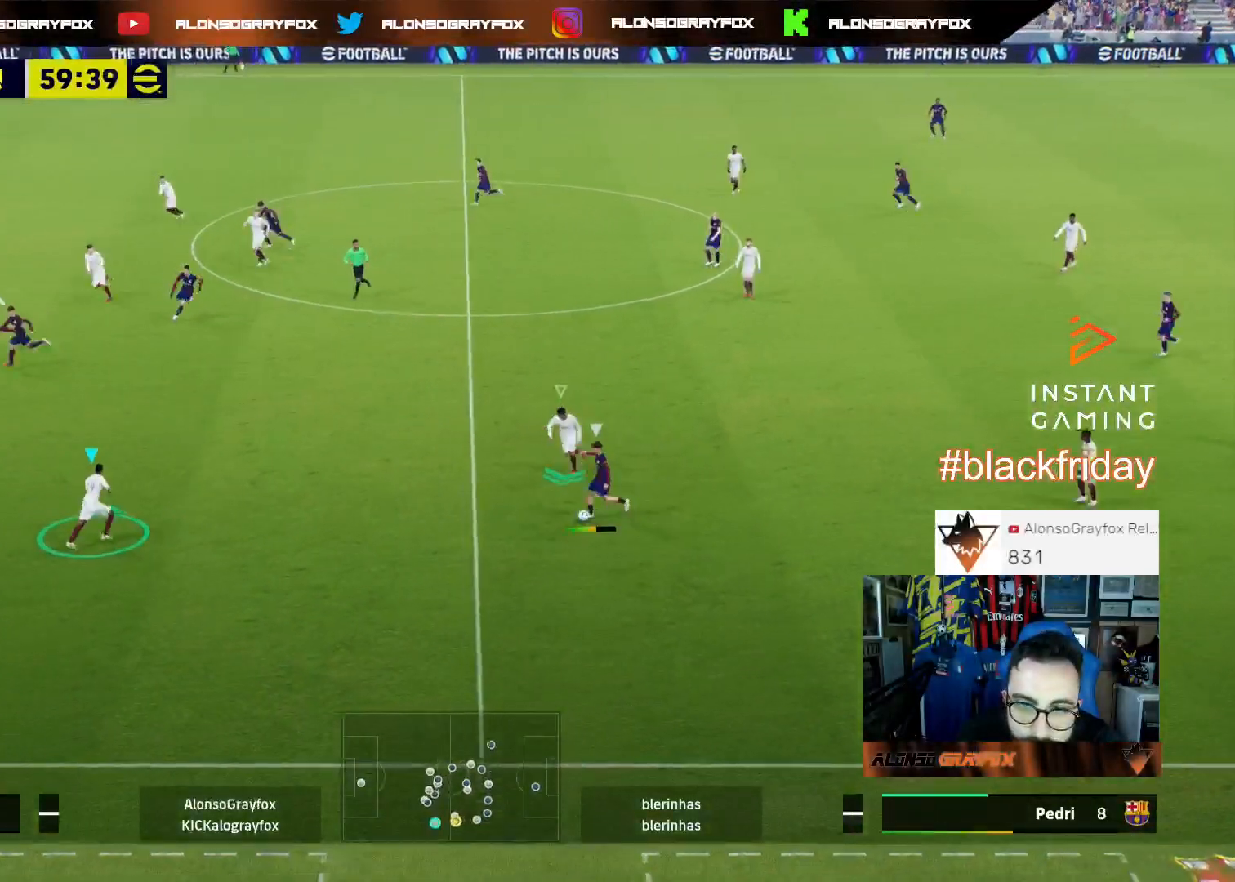
Gameplay with a controller (PlayStation layout); each line is a JSON object with the inputs held at the frame after it. "events" lists button and stick changes between this image and that frame as [ms after this image, input, new state], when the widget could be followed in between.
{"buttons": ["L2", "L3"], "left_stick": "up-right", "right_stick": "center", "events": [[100, "L3", "up"], [100, "left_stick", "down-right"], [167, "L3", "down"], [267, "left_stick", "up-right"]]}
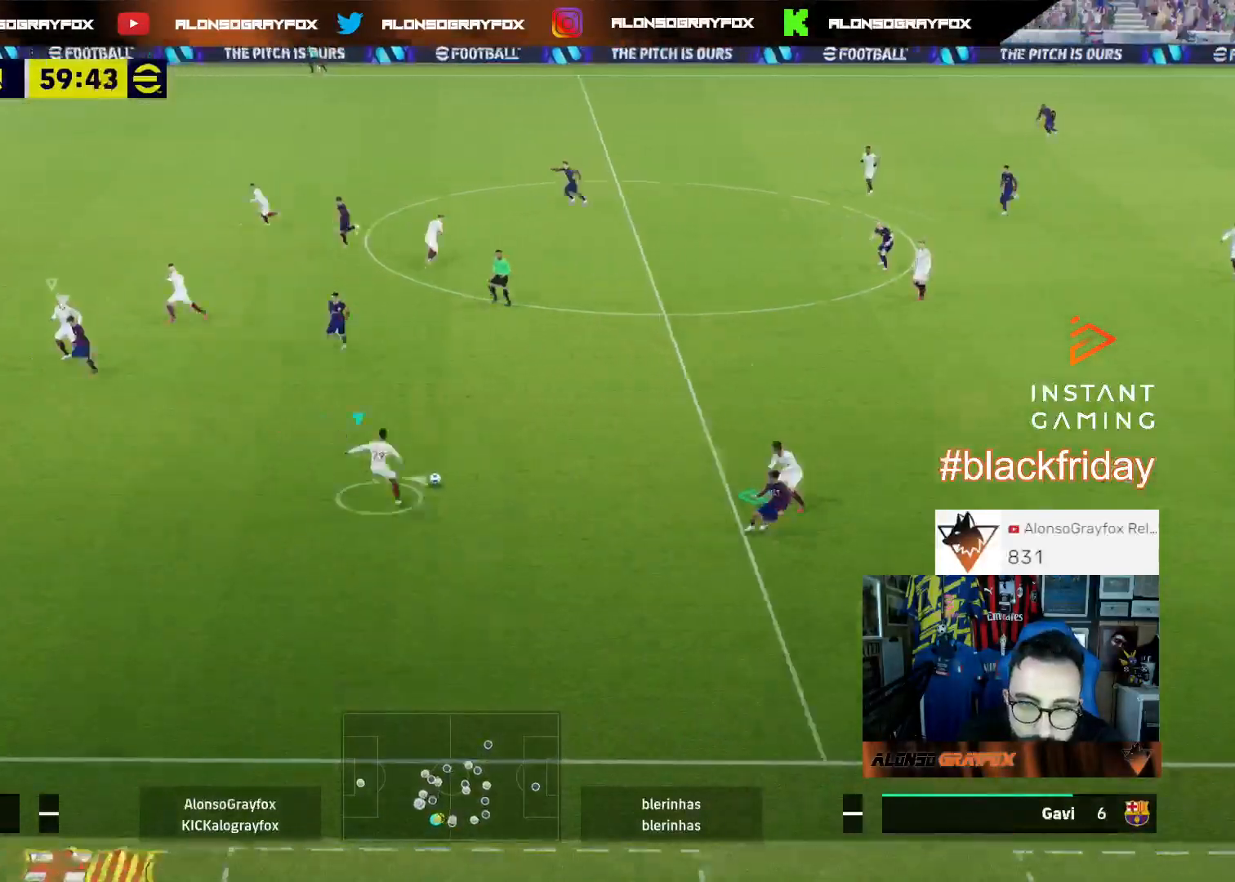
{"buttons": ["CROSS", "L3"], "left_stick": "up-right", "right_stick": "center", "events": [[100, "L2", "up"], [200, "L1", "down"], [200, "left_stick", "down"], [233, "L3", "up"], [333, "L1", "up"], [367, "L3", "down"], [367, "left_stick", "right"], [433, "CROSS", "down"], [433, "left_stick", "up-right"]]}
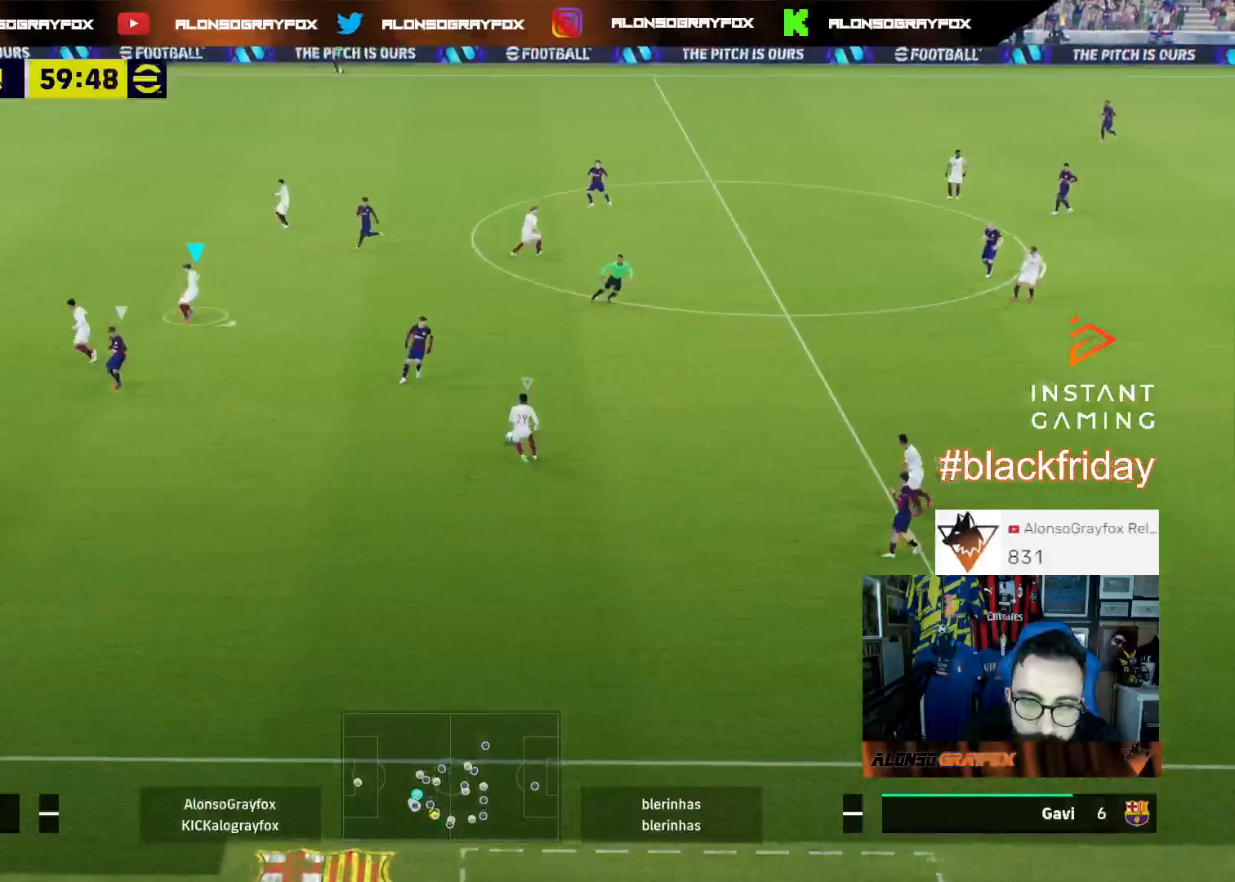
{"buttons": ["CROSS", "L1", "L3"], "left_stick": "up-right", "right_stick": "center", "events": [[133, "CROSS", "up"], [133, "R2", "down"], [233, "L1", "down"], [333, "CROSS", "down"], [333, "R2", "up"], [433, "CROSS", "up"], [500, "CROSS", "down"]]}
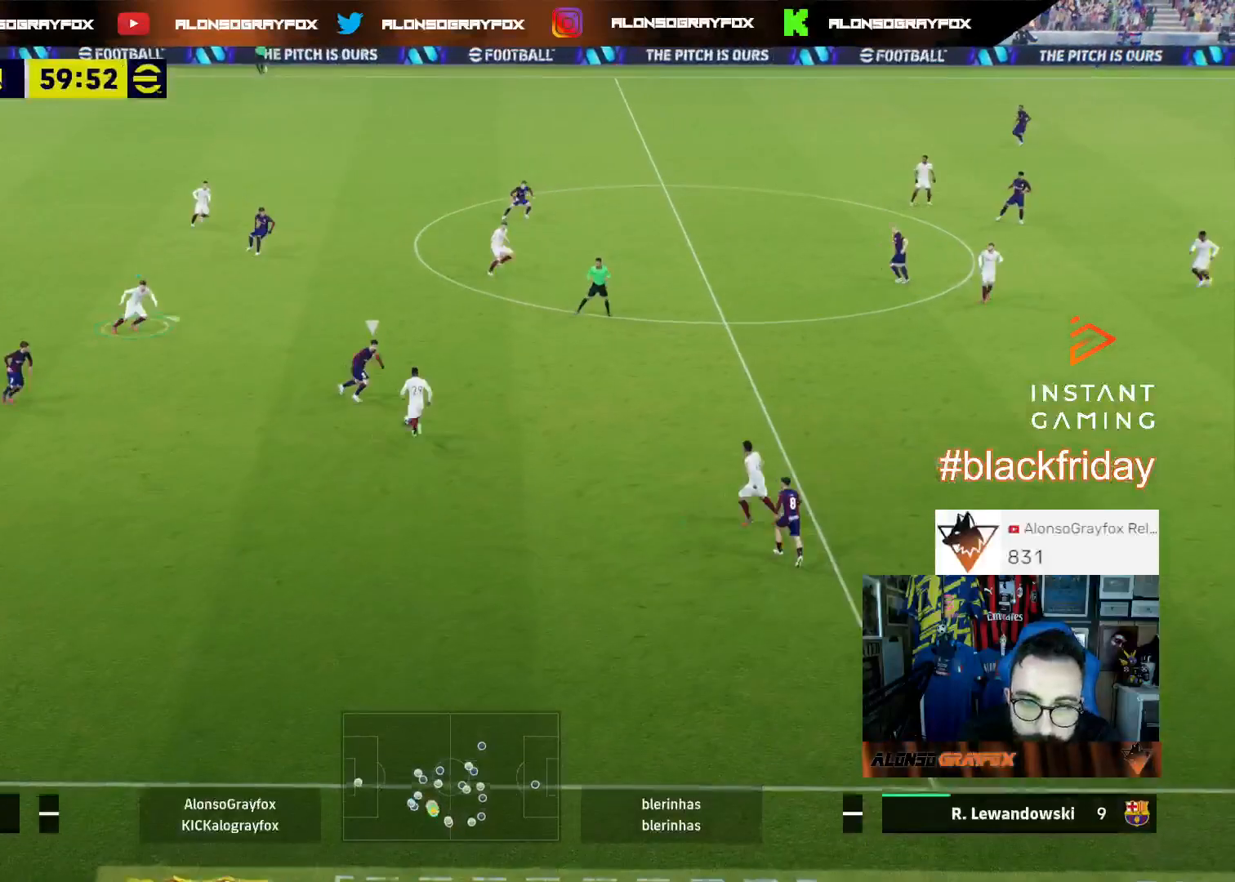
{"buttons": ["L3"], "left_stick": "up-right", "right_stick": "center", "events": [[100, "CROSS", "up"], [167, "CROSS", "down"], [200, "CROSS", "up"], [267, "CROSS", "down"], [333, "CROSS", "up"], [467, "L1", "up"]]}
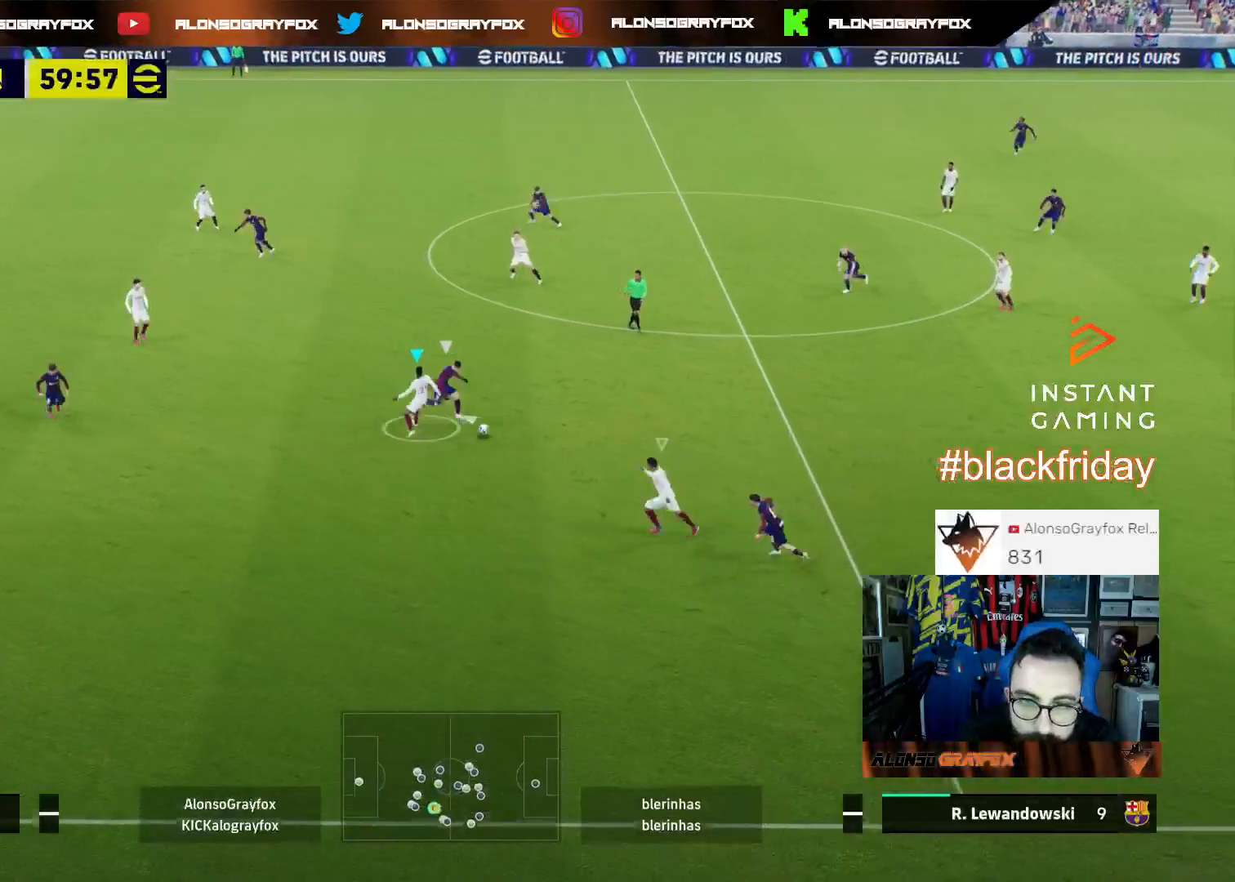
{"buttons": ["L2", "R1", "R2", "L3"], "left_stick": "up-right", "right_stick": "center", "events": [[100, "L1", "down"], [167, "R1", "down"], [167, "R2", "down"], [233, "L1", "up"], [467, "L2", "down"]]}
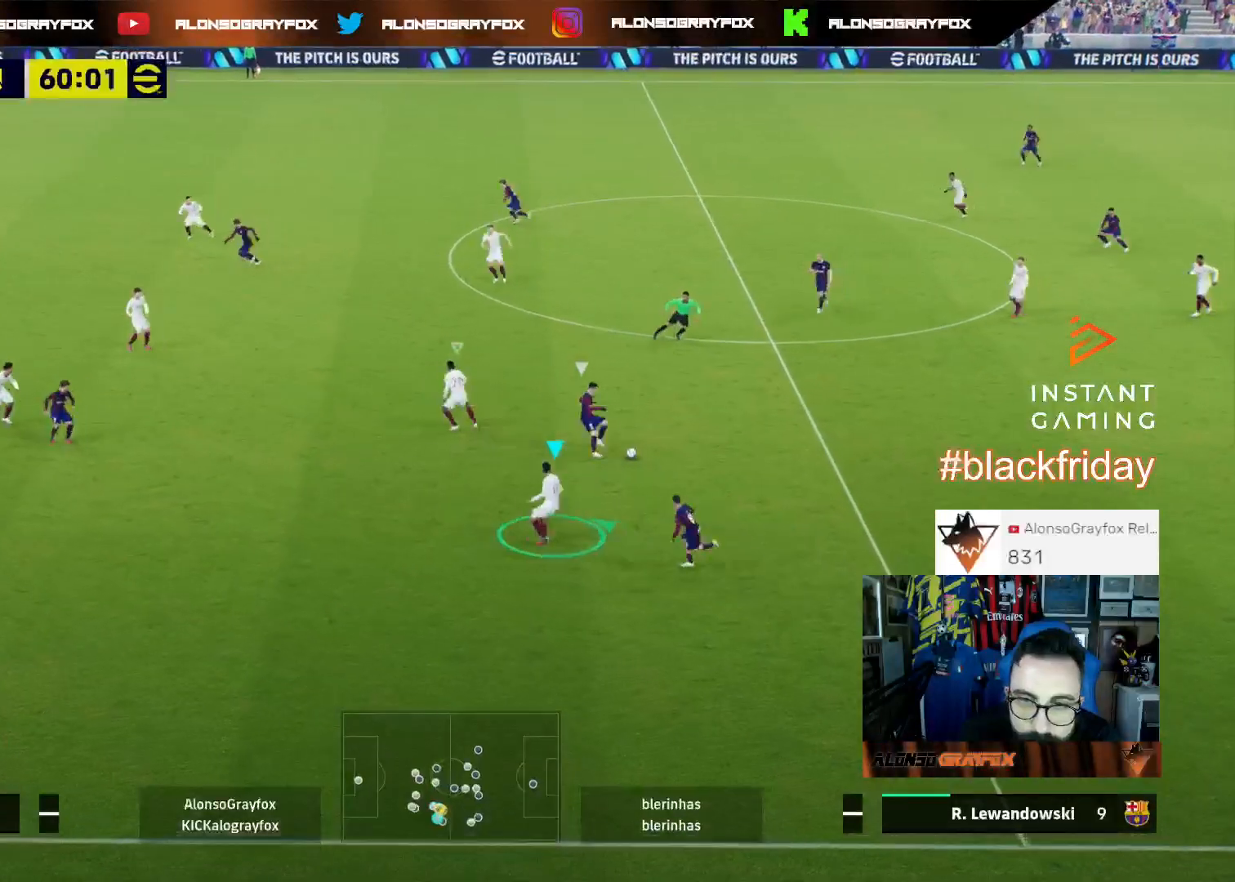
{"buttons": ["L2", "R1", "R2", "L3"], "left_stick": "up-right", "right_stick": "center", "events": []}
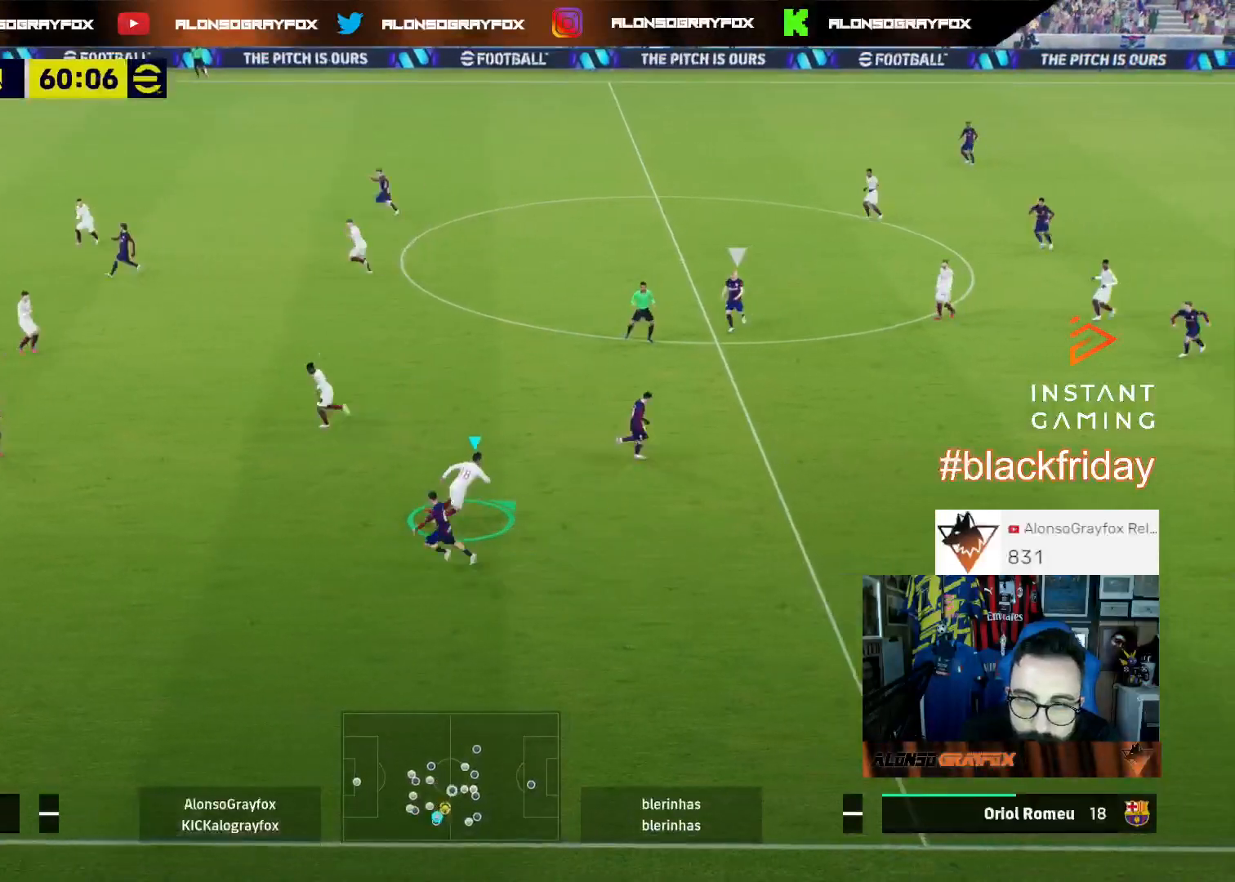
{"buttons": ["L3"], "left_stick": "up-right", "right_stick": "center", "events": [[67, "L2", "up"], [67, "R1", "up"], [67, "R2", "up"], [100, "L1", "down"], [233, "left_stick", "right"], [267, "L1", "up"], [367, "L3", "up"], [367, "left_stick", "up-right"], [500, "L3", "down"]]}
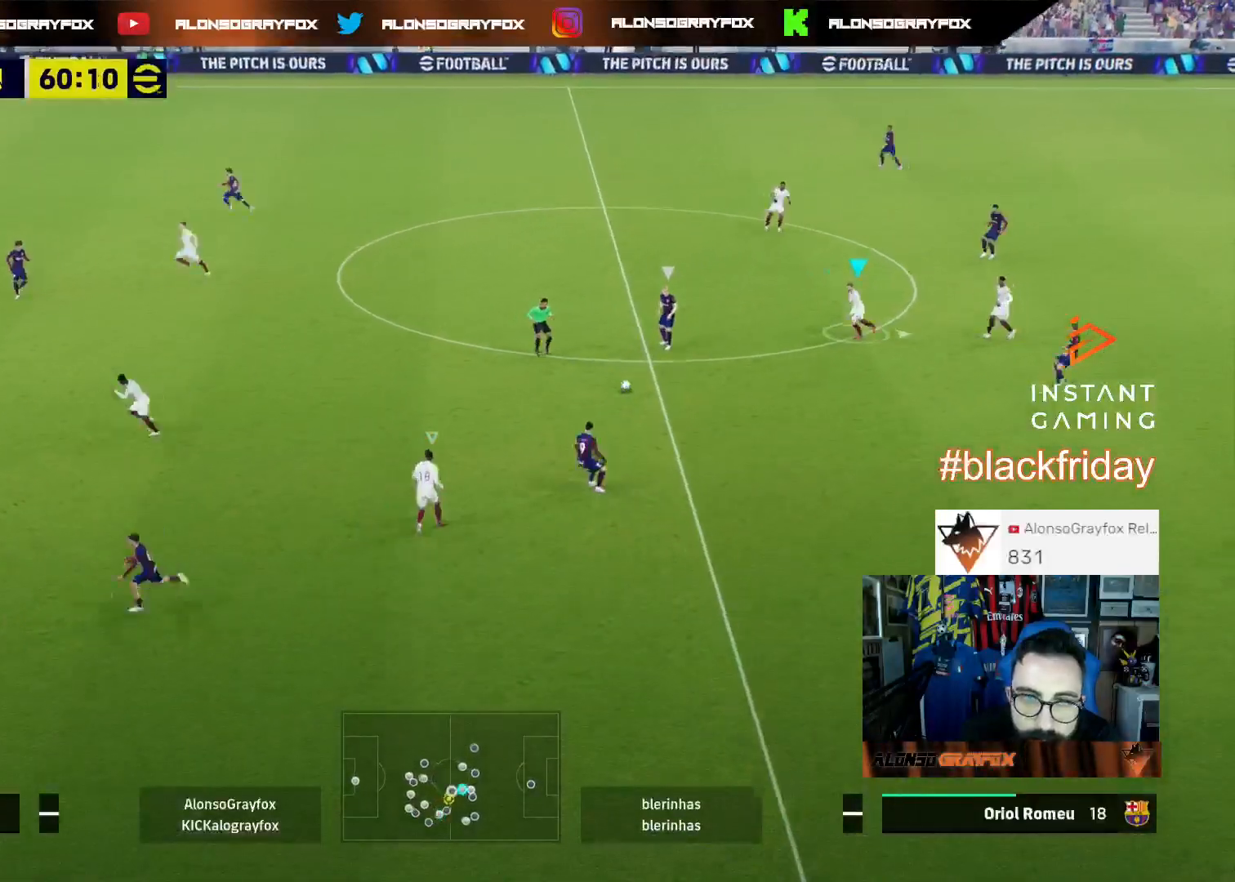
{"buttons": ["L3"], "left_stick": "up-left", "right_stick": "center", "events": [[133, "left_stick", "up"], [367, "left_stick", "up-left"]]}
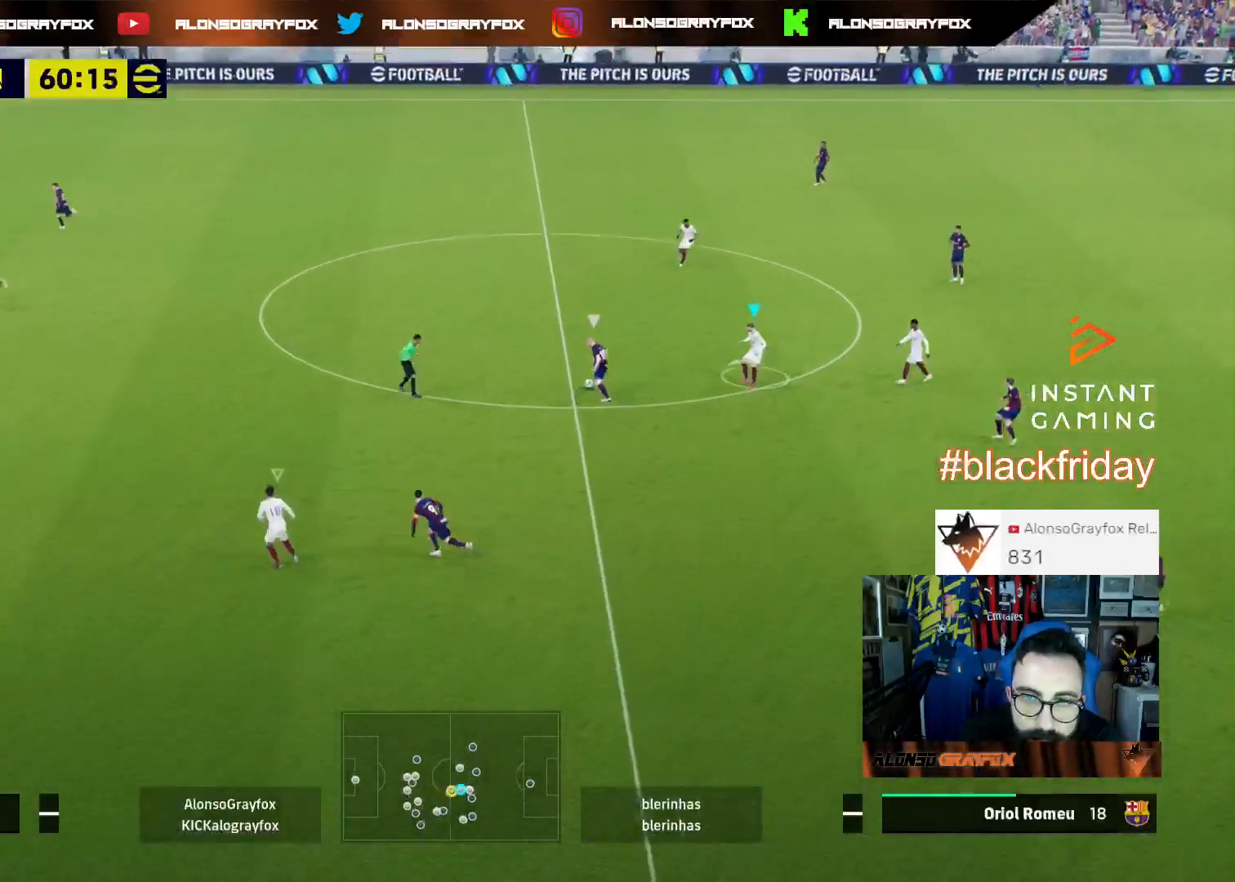
{"buttons": ["R1", "R2", "L3"], "left_stick": "up", "right_stick": "center", "events": [[100, "L3", "up"], [100, "right_stick", "left"], [133, "left_stick", "up"], [200, "right_stick", "center"], [233, "L3", "down"], [233, "R1", "down"], [233, "R2", "down"]]}
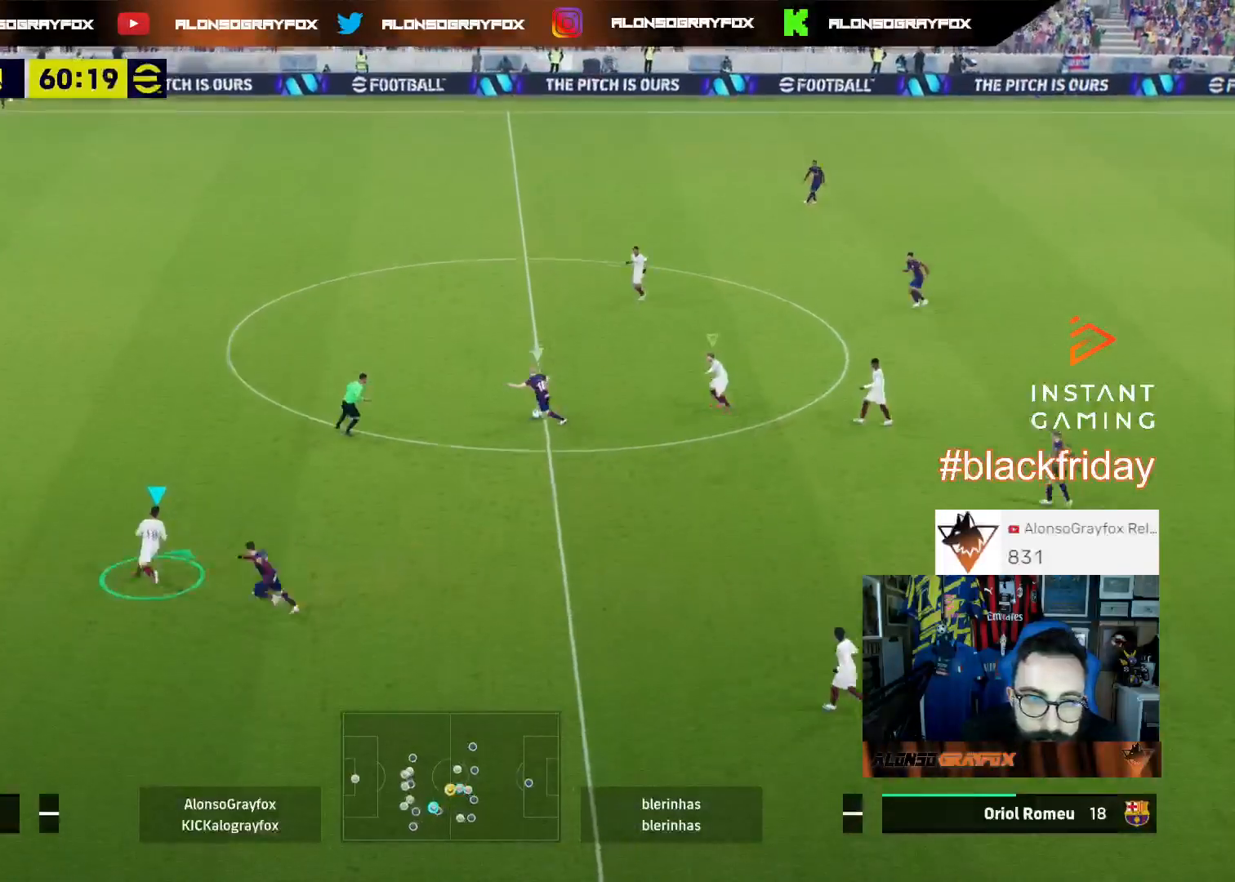
{"buttons": ["R1", "R2", "L3"], "left_stick": "up", "right_stick": "center", "events": []}
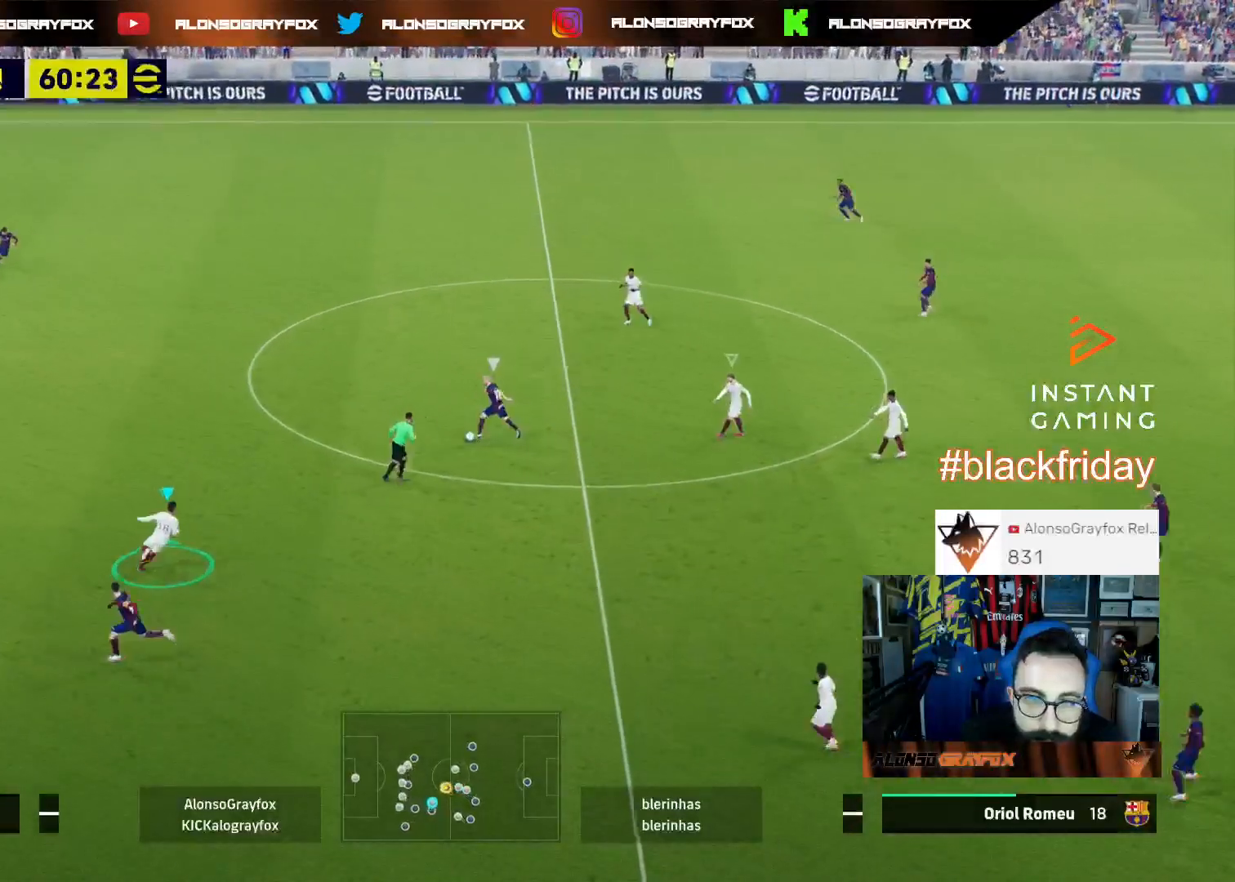
{"buttons": [], "left_stick": "right", "right_stick": "center", "events": [[400, "L3", "up"], [400, "R1", "up"], [400, "left_stick", "up-right"], [500, "R2", "up"], [500, "left_stick", "right"]]}
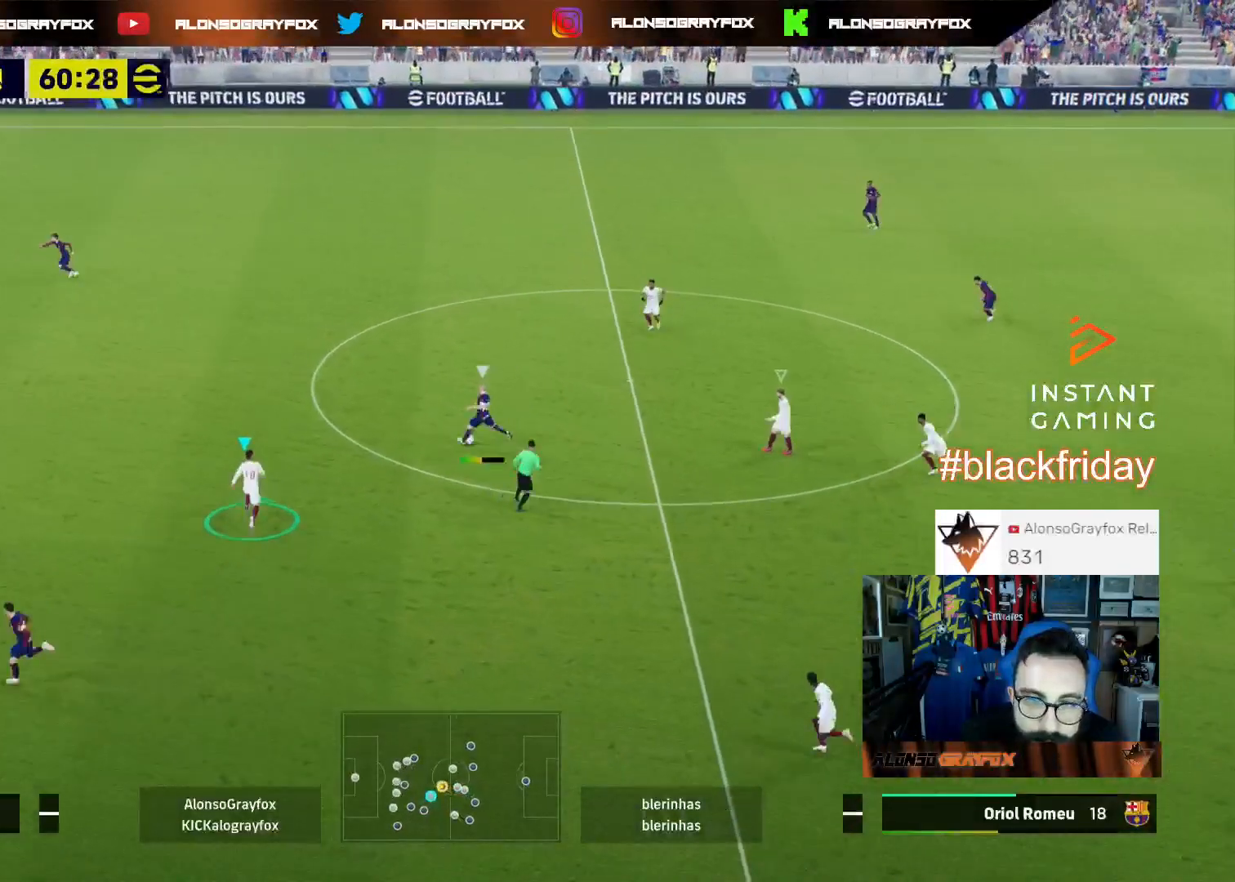
{"buttons": ["R1", "R2", "L3"], "left_stick": "right", "right_stick": "center", "events": [[33, "L2", "down"], [67, "L3", "down"], [233, "L2", "up"], [267, "right_stick", "up-left"], [400, "right_stick", "center"], [467, "R1", "down"], [467, "R2", "down"]]}
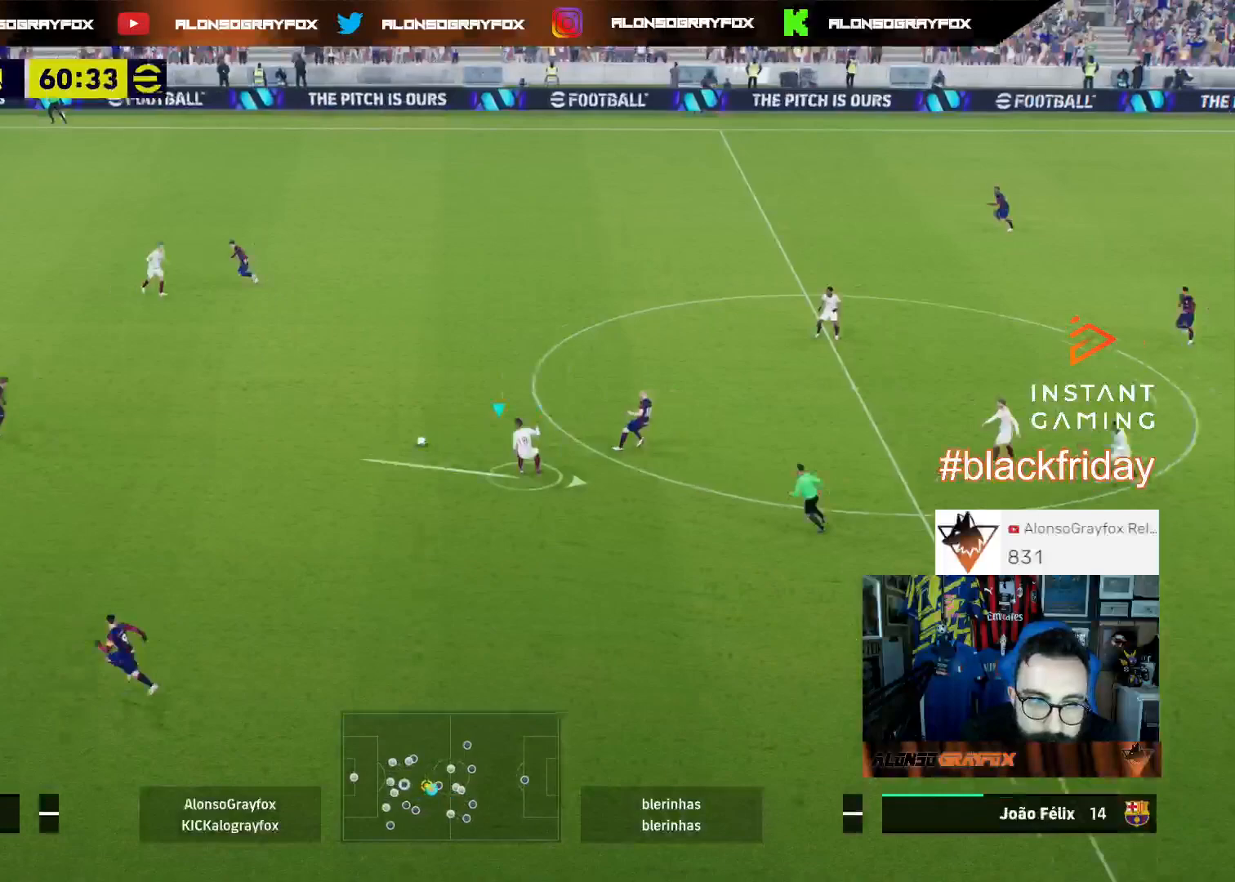
{"buttons": ["R1", "R2", "L3"], "left_stick": "right", "right_stick": "center", "events": []}
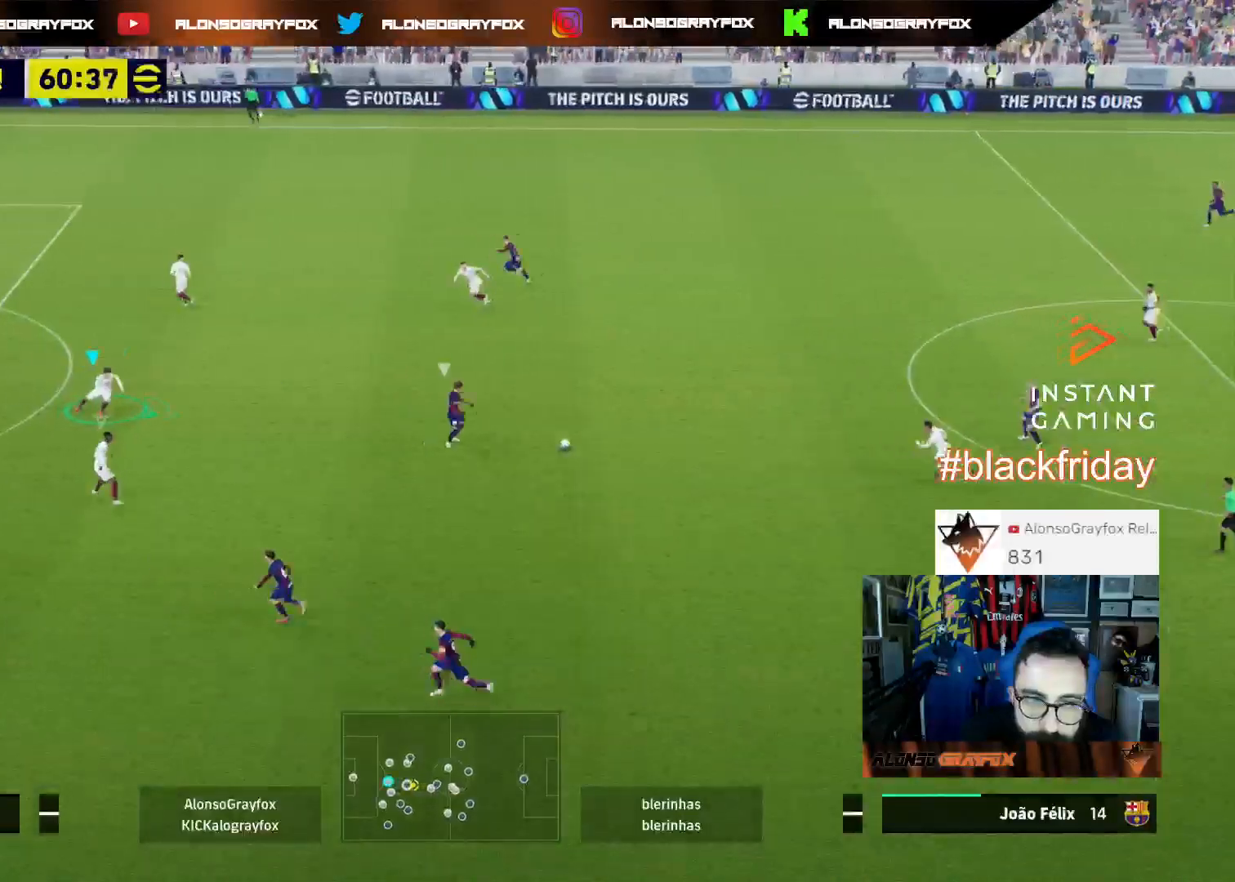
{"buttons": ["L2", "L3"], "left_stick": "down-right", "right_stick": "center", "events": [[167, "R1", "up"], [167, "left_stick", "down-right"], [167, "right_stick", "down-left"], [200, "R2", "up"], [233, "right_stick", "center"], [300, "L2", "down"], [367, "R1", "down"], [367, "R2", "down"], [433, "R1", "up"], [467, "R2", "up"]]}
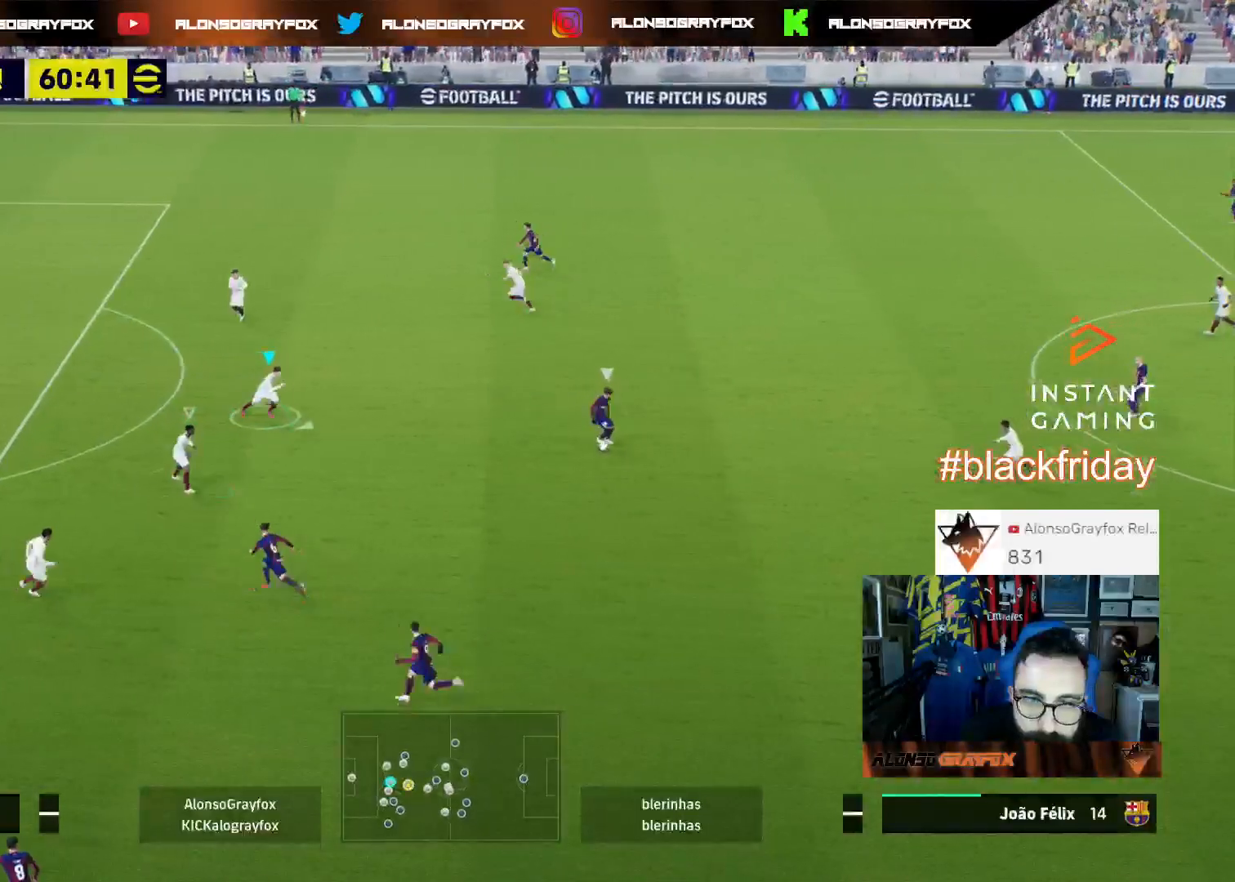
{"buttons": ["L2", "L3"], "left_stick": "up", "right_stick": "center", "events": [[233, "L3", "up"], [300, "L2", "up"], [300, "left_stick", "up-right"], [367, "L2", "down"], [367, "L3", "down"], [400, "left_stick", "up"]]}
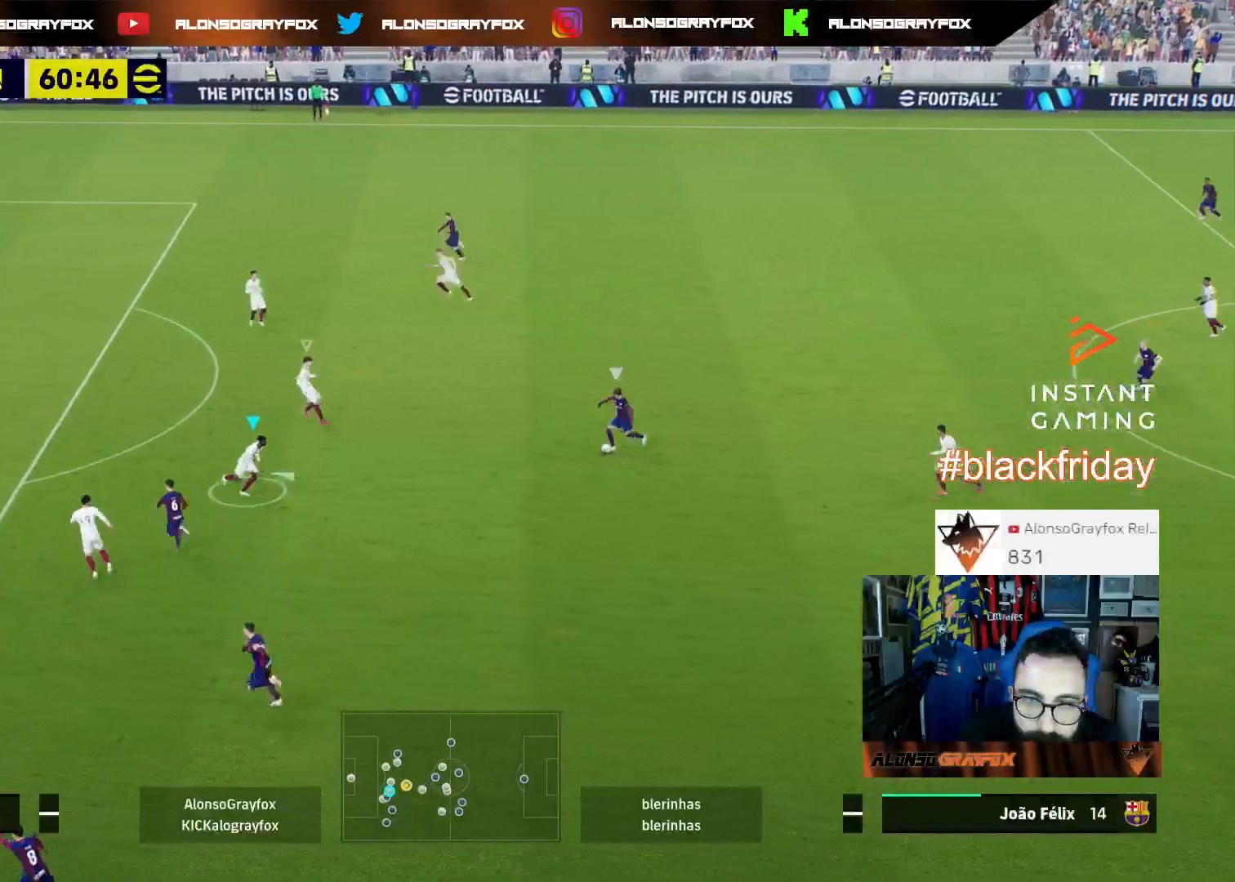
{"buttons": ["L2", "R1", "R2", "L3"], "left_stick": "up", "right_stick": "center", "events": [[400, "R1", "down"], [400, "R2", "down"]]}
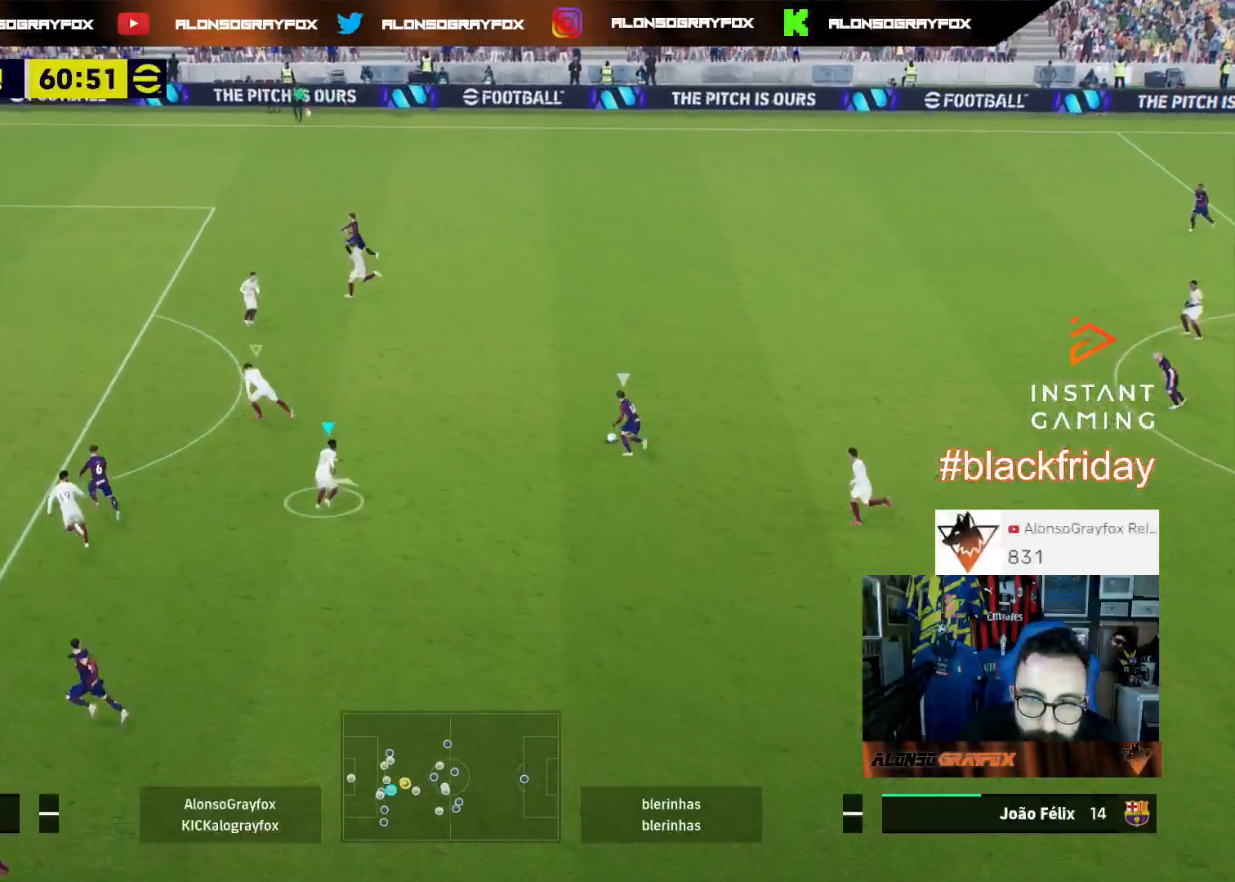
{"buttons": ["L2", "R1", "R2", "L3"], "left_stick": "up", "right_stick": "center", "events": []}
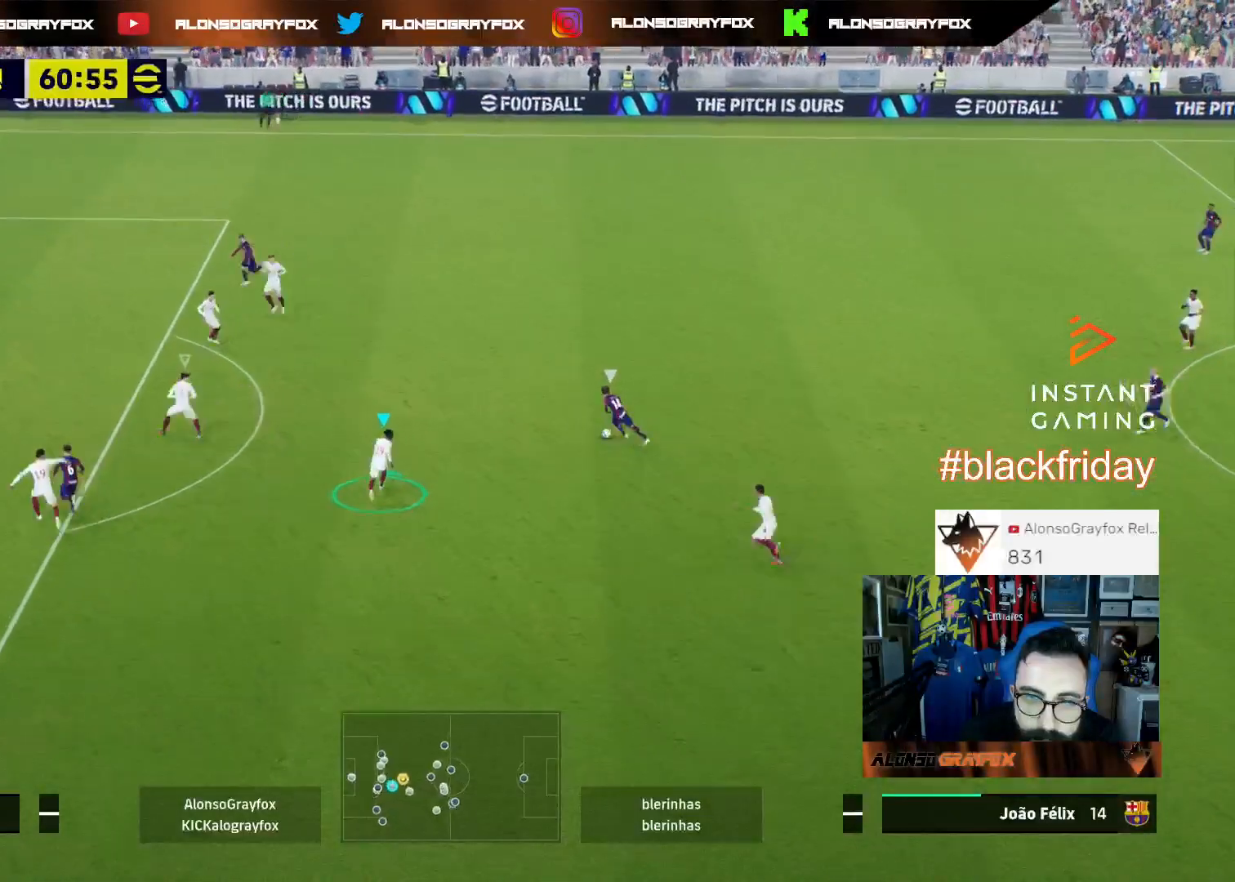
{"buttons": ["L2"], "left_stick": "up-right", "right_stick": "center", "events": [[233, "left_stick", "up-right"], [300, "L3", "up"], [300, "R1", "up"], [300, "R2", "up"]]}
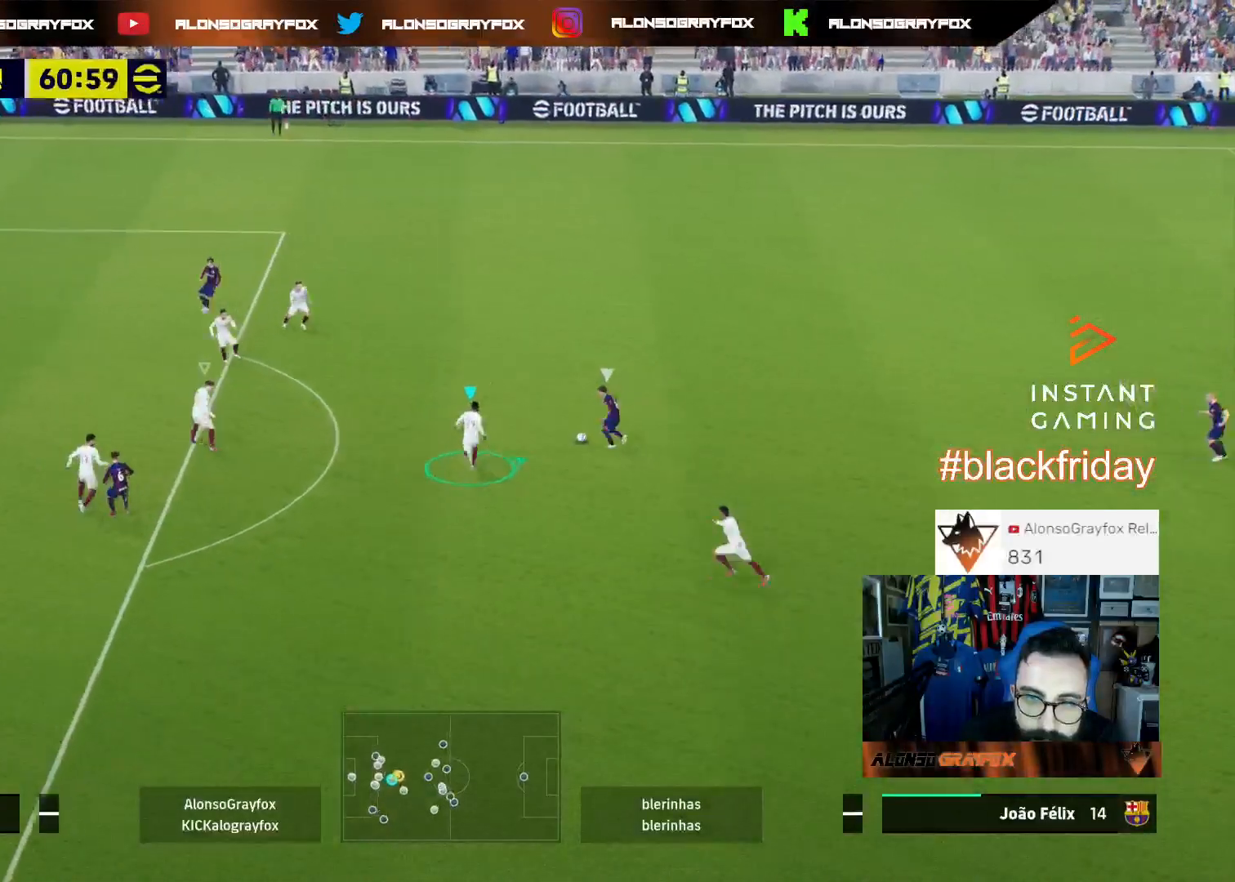
{"buttons": ["L2"], "left_stick": "right", "right_stick": "center", "events": [[300, "left_stick", "right"]]}
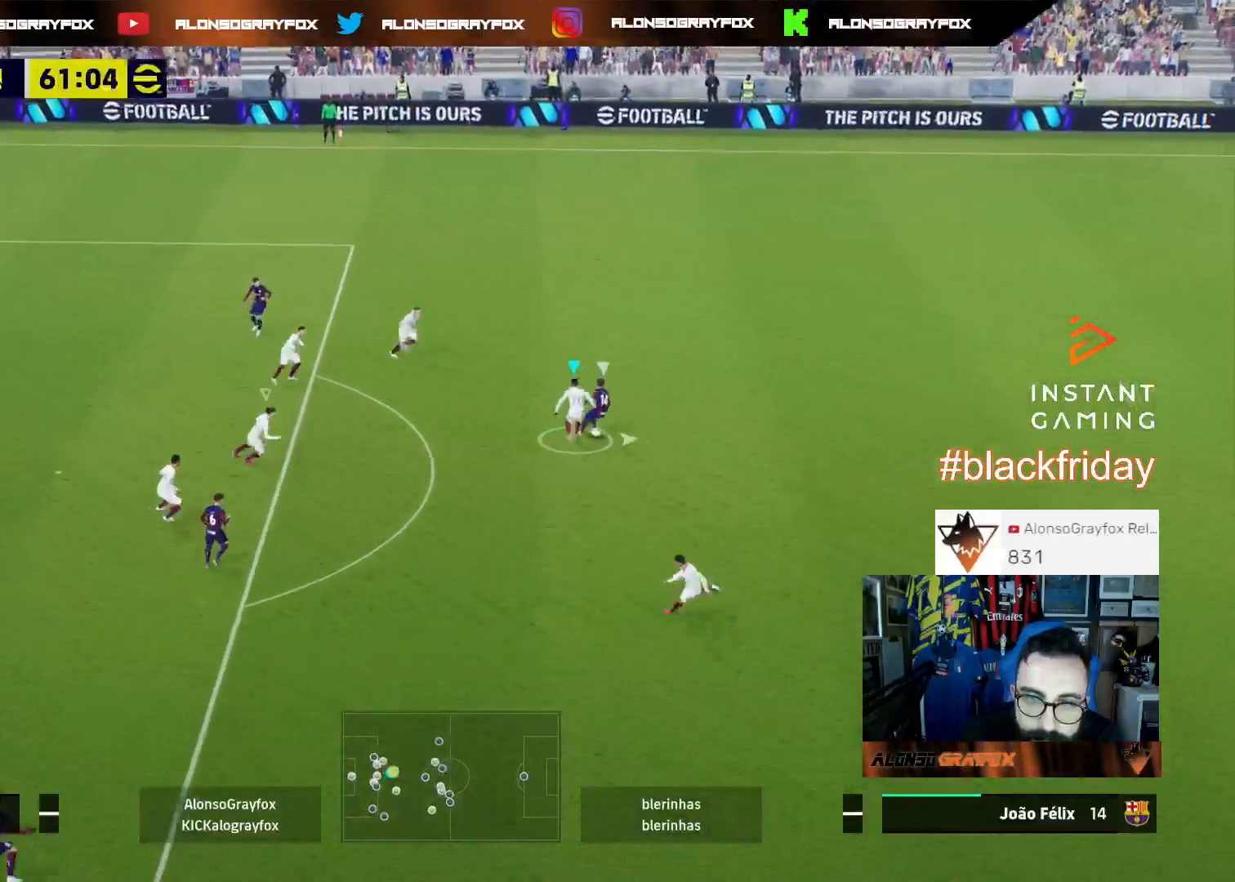
{"buttons": ["L2", "R2"], "left_stick": "right", "right_stick": "center", "events": [[33, "R2", "down"]]}
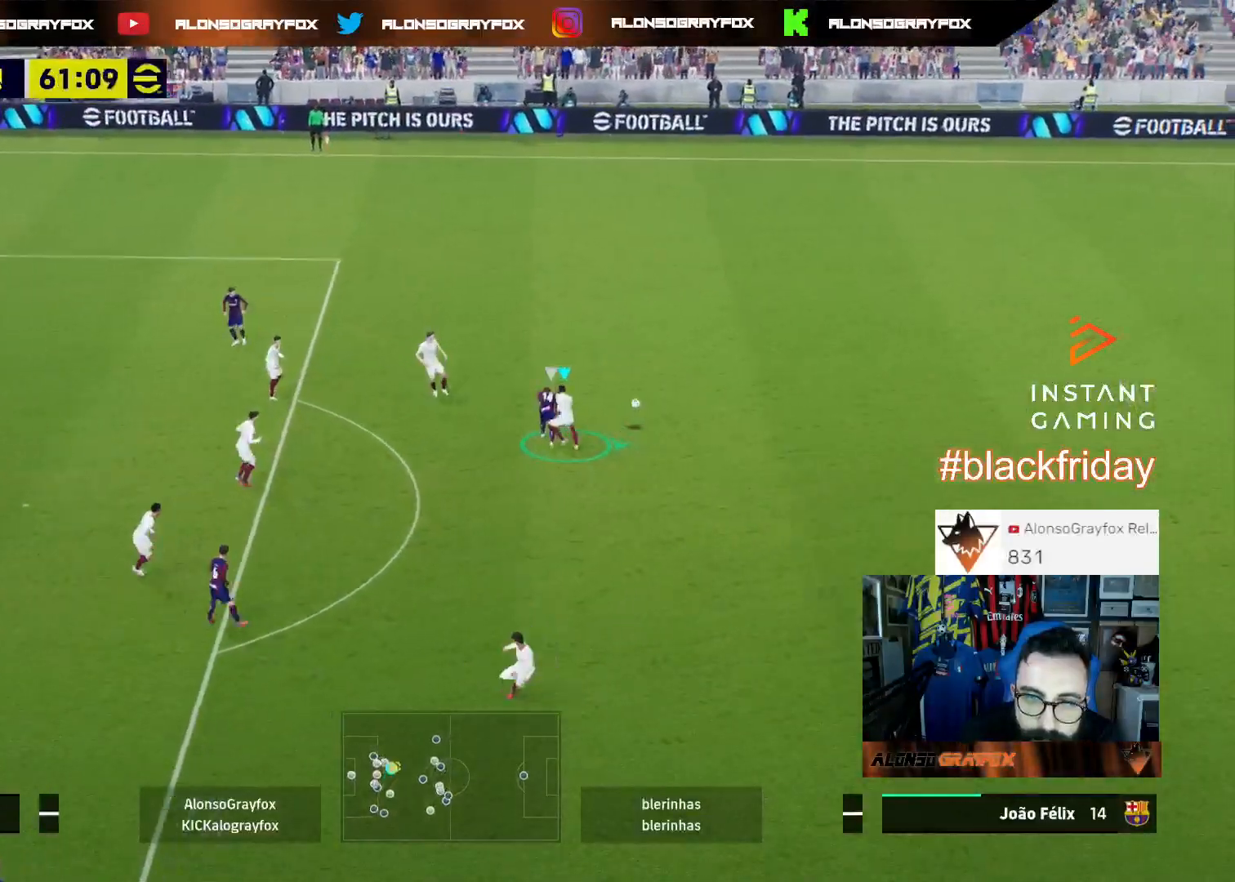
{"buttons": ["R2", "L3"], "left_stick": "up-right", "right_stick": "center", "events": [[67, "left_stick", "up-right"], [100, "L2", "up"], [333, "L3", "down"]]}
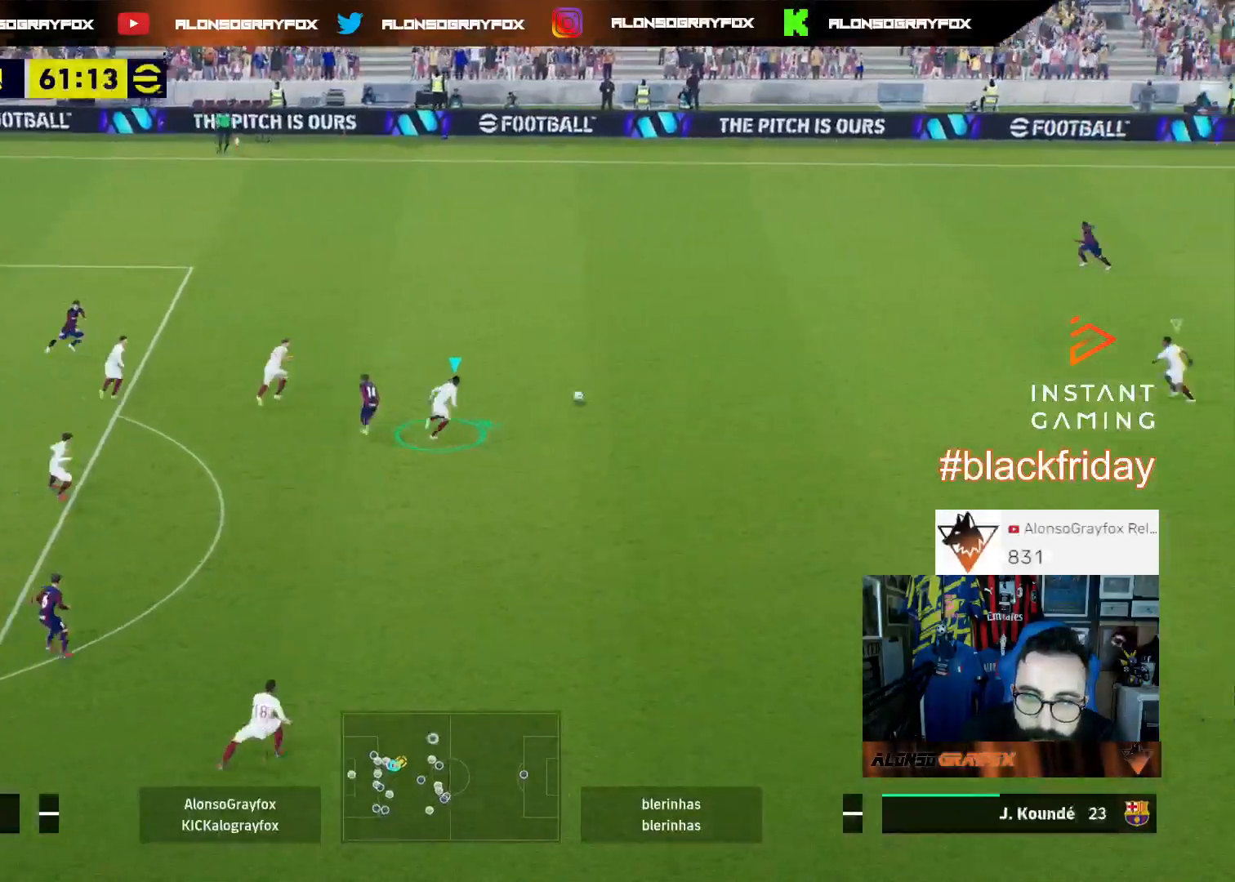
{"buttons": ["R2"], "left_stick": "up-right", "right_stick": "center", "events": [[67, "L3", "up"]]}
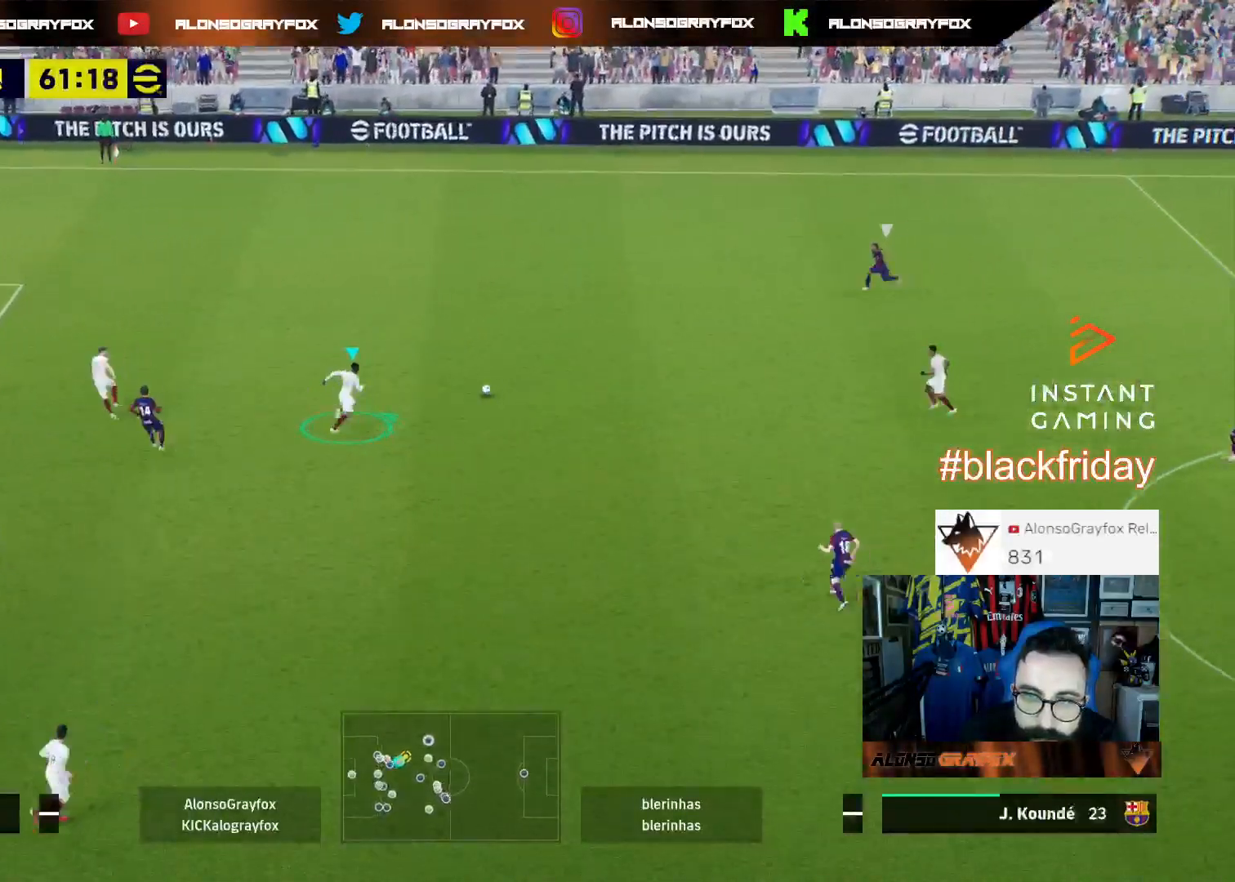
{"buttons": ["CROSS", "R2", "L3"], "left_stick": "right", "right_stick": "center", "events": [[333, "L3", "down"], [367, "left_stick", "right"], [433, "CROSS", "down"]]}
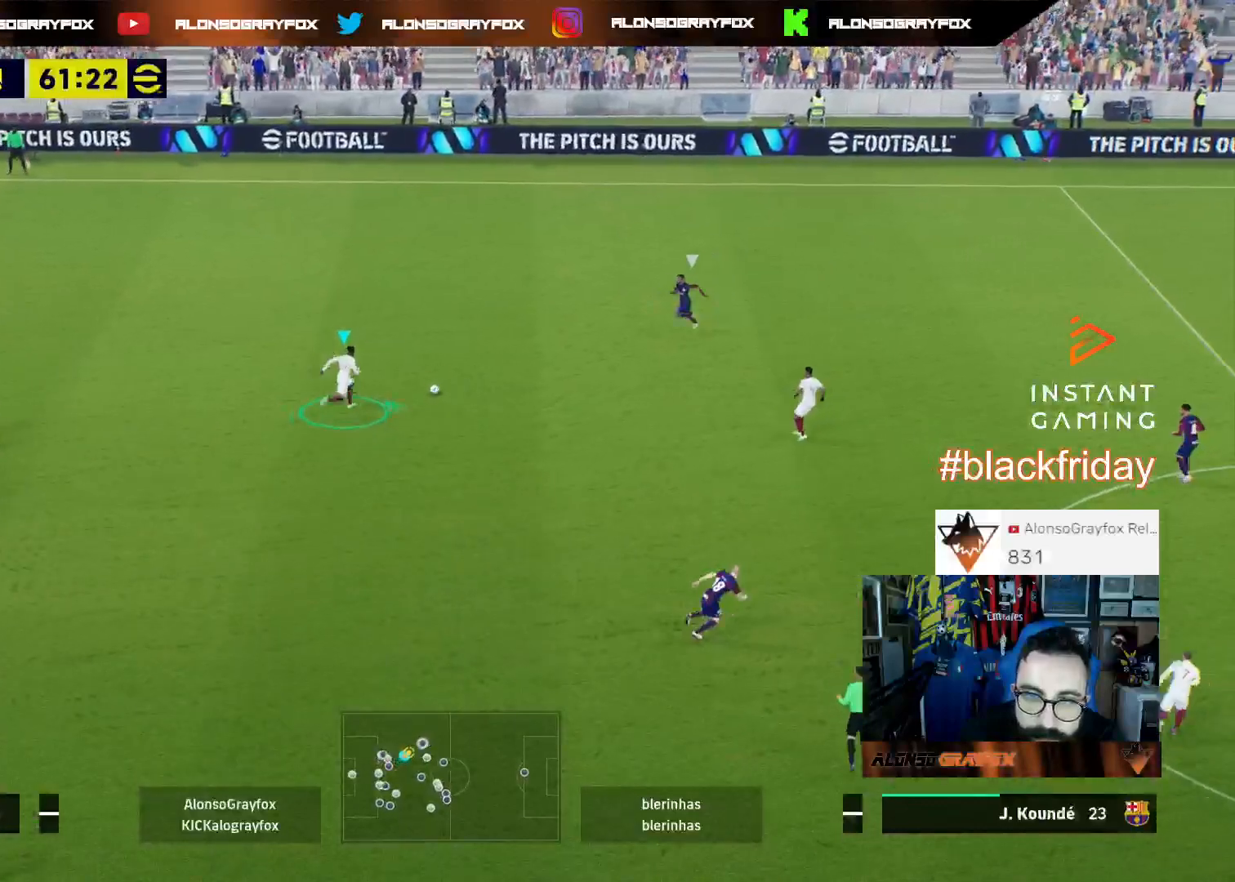
{"buttons": ["R1", "R2", "L3"], "left_stick": "up-right", "right_stick": "center", "events": [[33, "CROSS", "up"], [100, "R2", "up"], [133, "R1", "down"], [133, "left_stick", "up"], [200, "R2", "down"], [367, "left_stick", "up-right"]]}
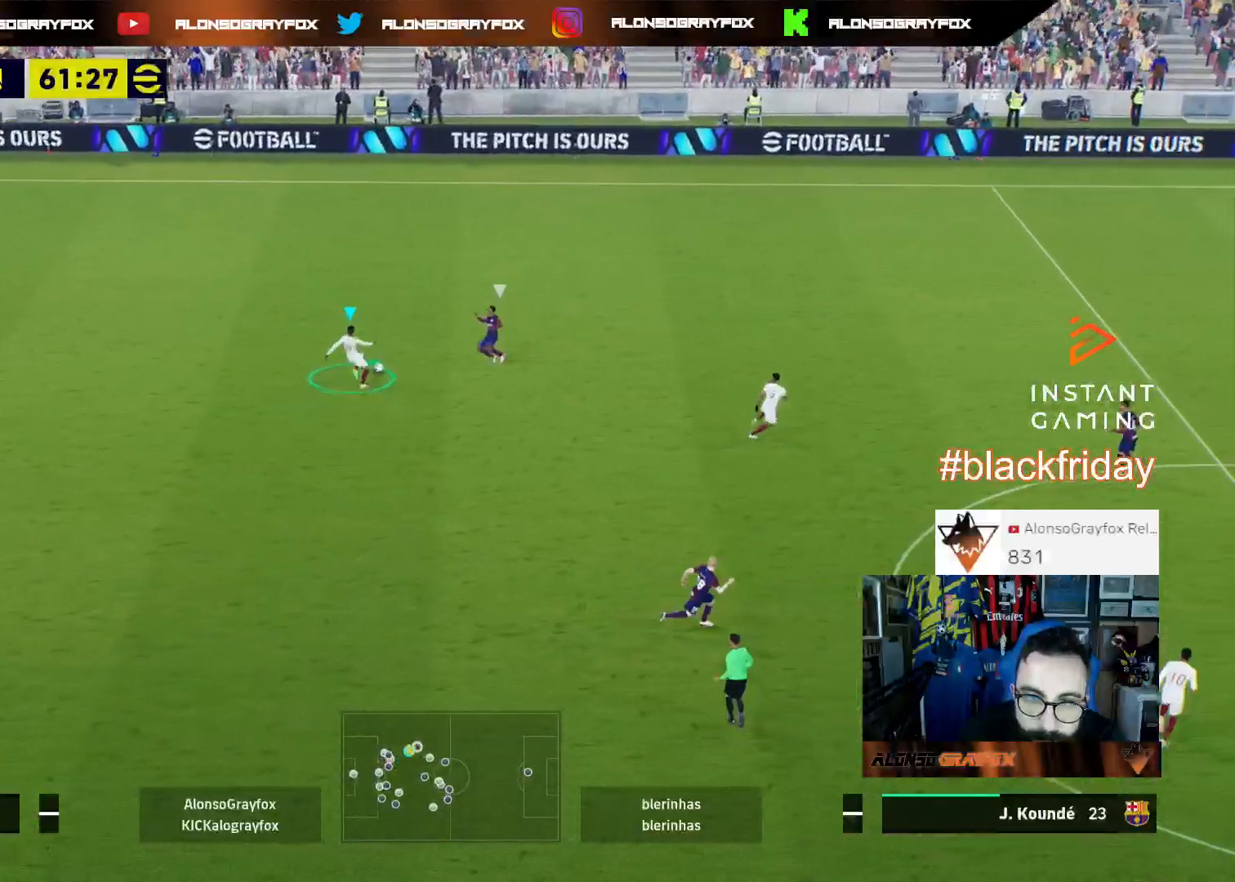
{"buttons": ["R1", "R2", "L3"], "left_stick": "up-right", "right_stick": "center", "events": []}
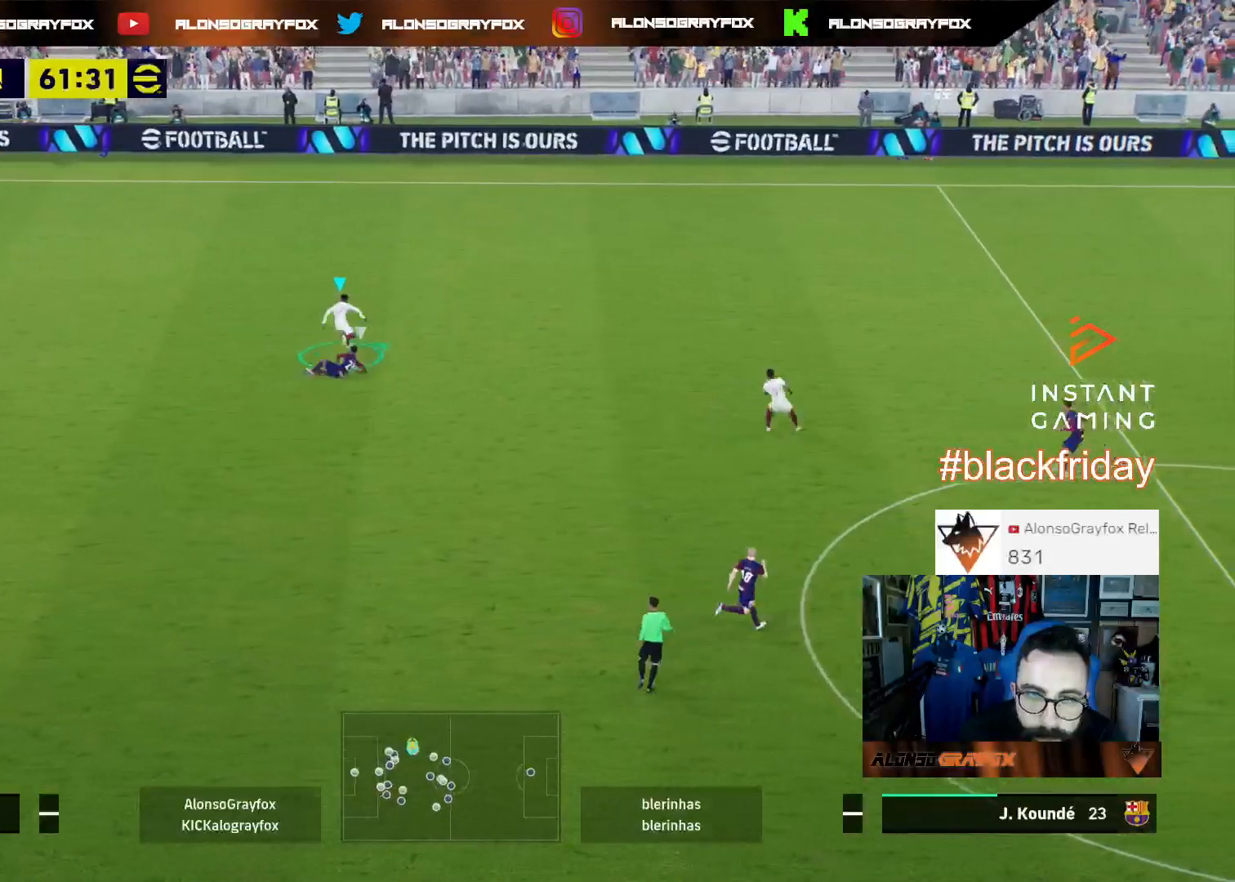
{"buttons": [], "left_stick": "up-right", "right_stick": "center", "events": [[267, "R1", "up"], [367, "L3", "up"], [367, "R2", "up"]]}
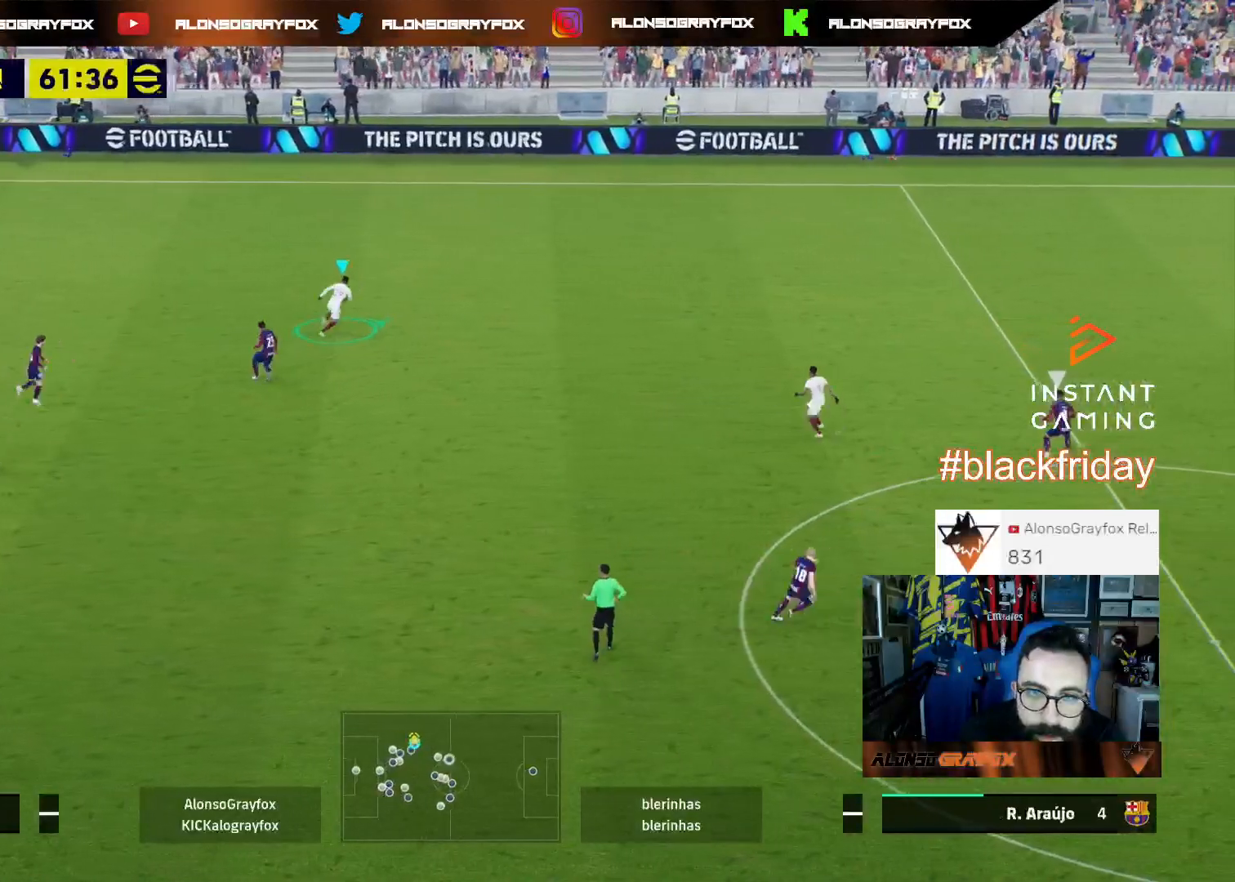
{"buttons": [], "left_stick": "up-right", "right_stick": "center", "events": [[333, "L3", "down"], [400, "L3", "up"]]}
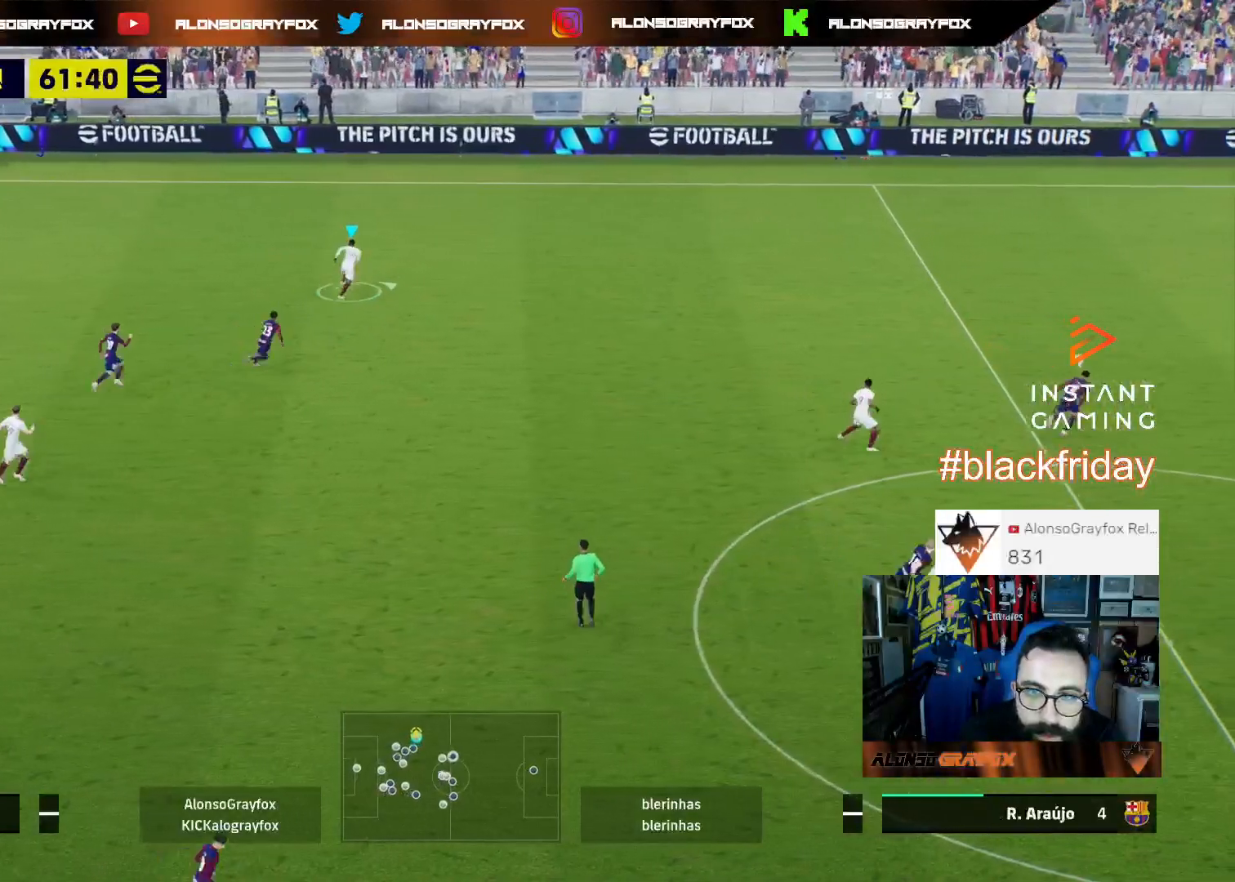
{"buttons": [], "left_stick": "up-right", "right_stick": "center", "events": []}